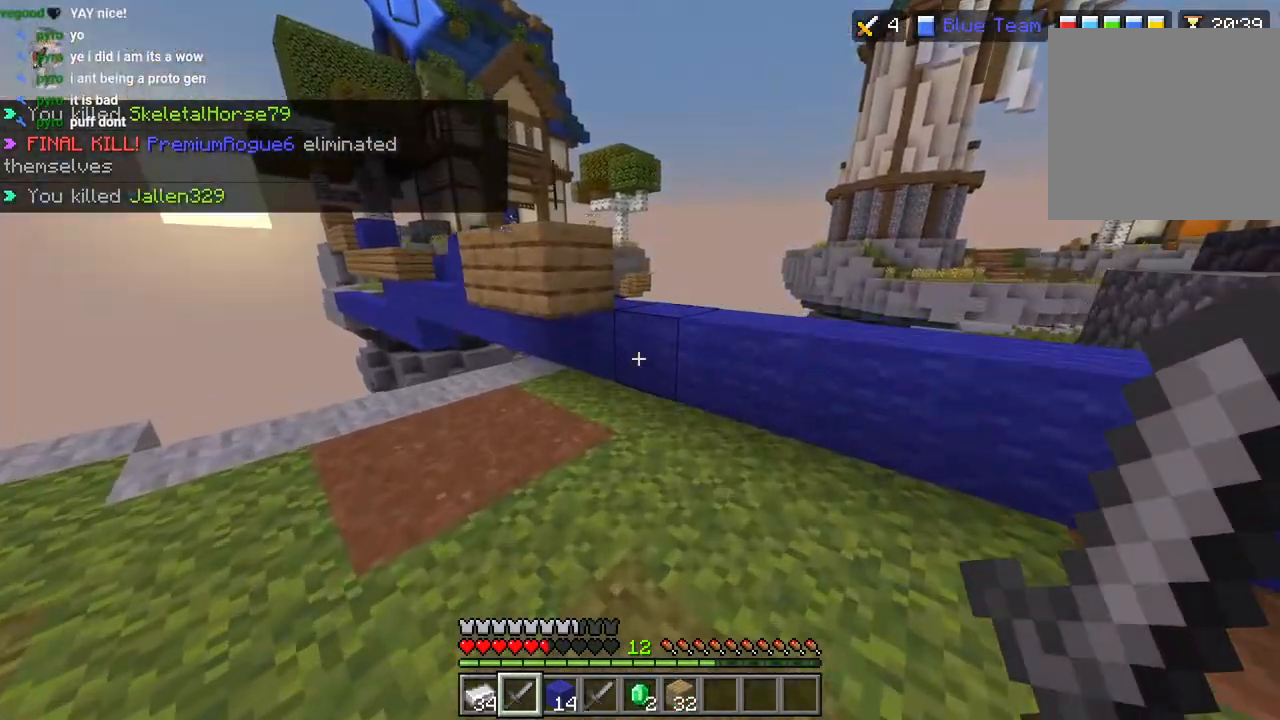
Gameplay with a controller (PlayStation layout); each line is a JSON object with the inputs held at the frame after it (dt_ms = milliseconds from this image to that frame). "events" lists button and stick changes between this image and that frame as [ms after this image, input, new state], when the widget could be followed in between.
{"dt_ms": 500, "buttons": [], "left_stick": "right", "right_stick": "center", "events": [[33, "L3", "up"], [100, "right_stick", "left"], [167, "L3", "down"], [200, "left_stick", "up-right"], [200, "right_stick", "center"], [233, "L3", "up"], [283, "CROSS", "down"], [383, "CROSS", "up"], [467, "left_stick", "right"]]}
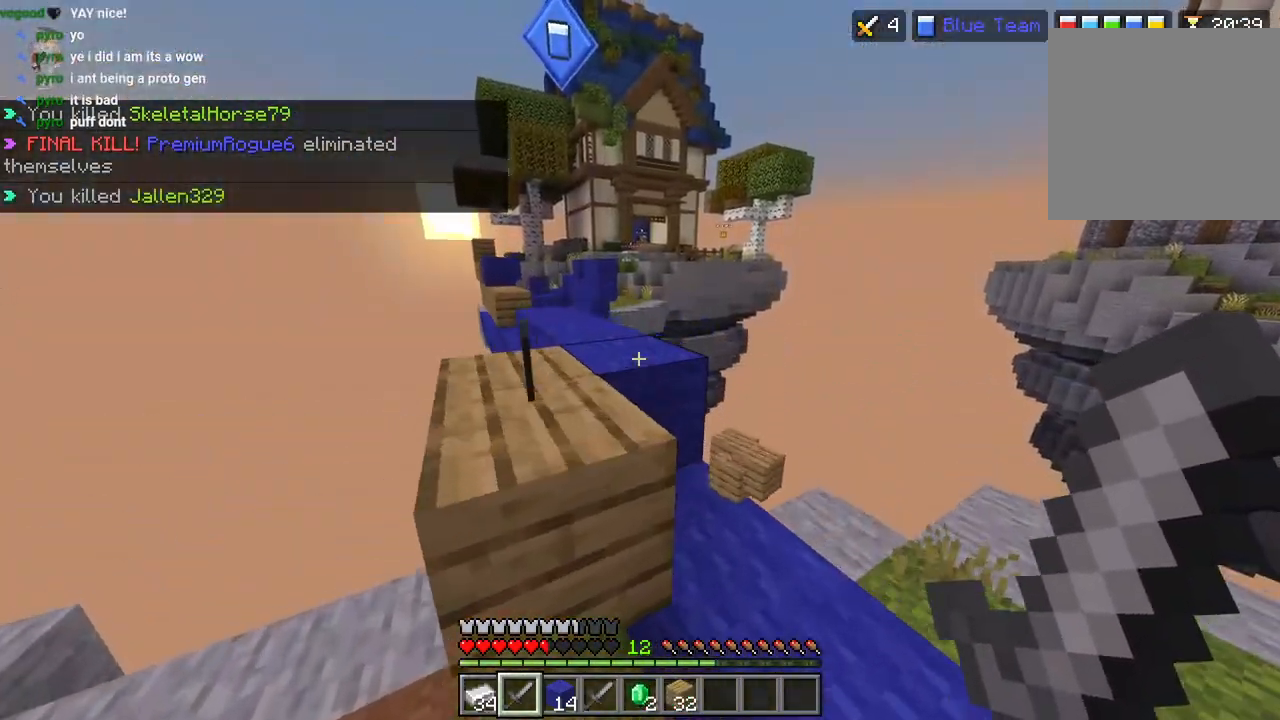
{"dt_ms": 500, "buttons": ["L3"], "left_stick": "up", "right_stick": "down-right", "events": [[50, "right_stick", "left"], [117, "left_stick", "center"], [183, "right_stick", "center"], [200, "left_stick", "up-left"], [233, "CROSS", "down"], [333, "CROSS", "up"], [383, "left_stick", "up"], [450, "right_stick", "down-right"], [483, "L3", "down"]]}
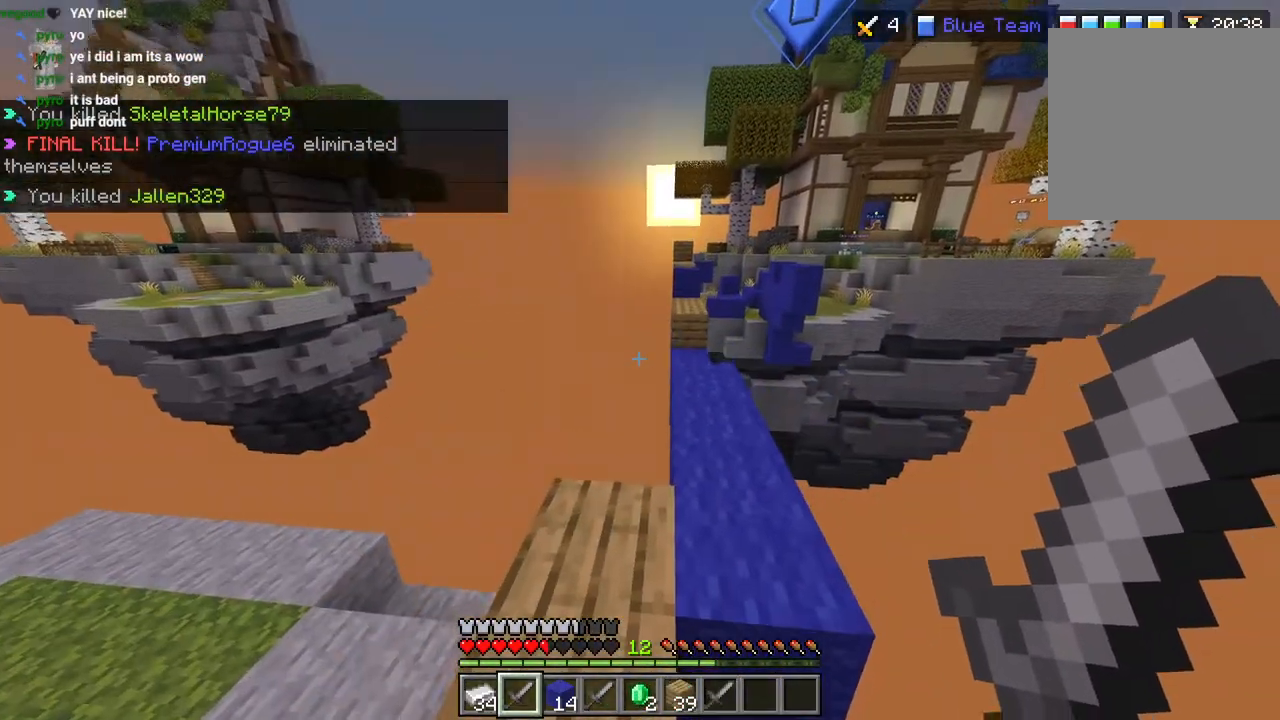
{"dt_ms": 500, "buttons": [], "left_stick": "up", "right_stick": "down-right", "events": [[67, "L3", "up"], [150, "L3", "down"], [167, "CROSS", "down"], [233, "L3", "up"], [267, "CROSS", "up"], [400, "R1", "down"], [450, "R1", "up"]]}
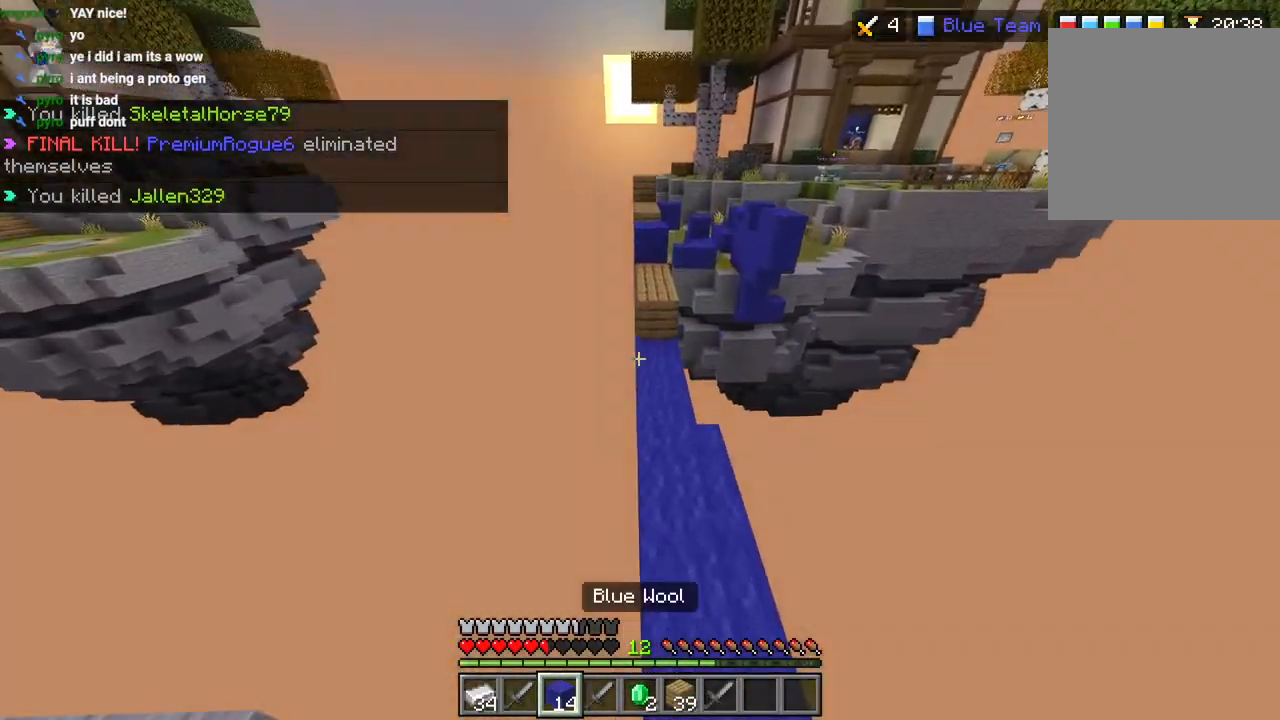
{"dt_ms": 500, "buttons": ["L2"], "left_stick": "up-right", "right_stick": "down-left", "events": [[133, "L3", "down"], [200, "R2", "down"], [217, "L3", "up"], [250, "CROSS", "down"], [333, "CROSS", "up"], [333, "R2", "up"], [450, "L2", "down"], [450, "right_stick", "down-left"], [500, "left_stick", "up-right"]]}
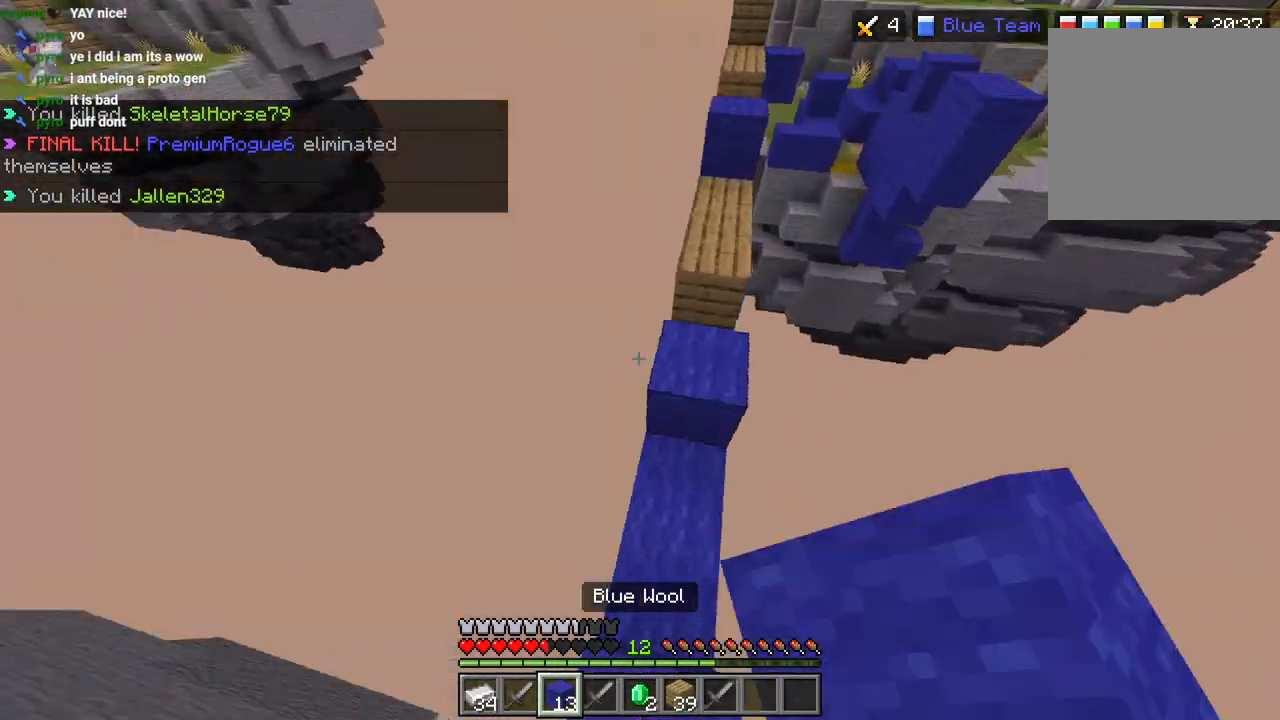
{"dt_ms": 500, "buttons": [], "left_stick": "right", "right_stick": "center", "events": [[33, "L2", "up"], [33, "right_stick", "left"], [100, "left_stick", "right"], [183, "L1", "down"], [267, "L1", "up"], [283, "right_stick", "center"], [383, "CROSS", "down"], [483, "CROSS", "up"]]}
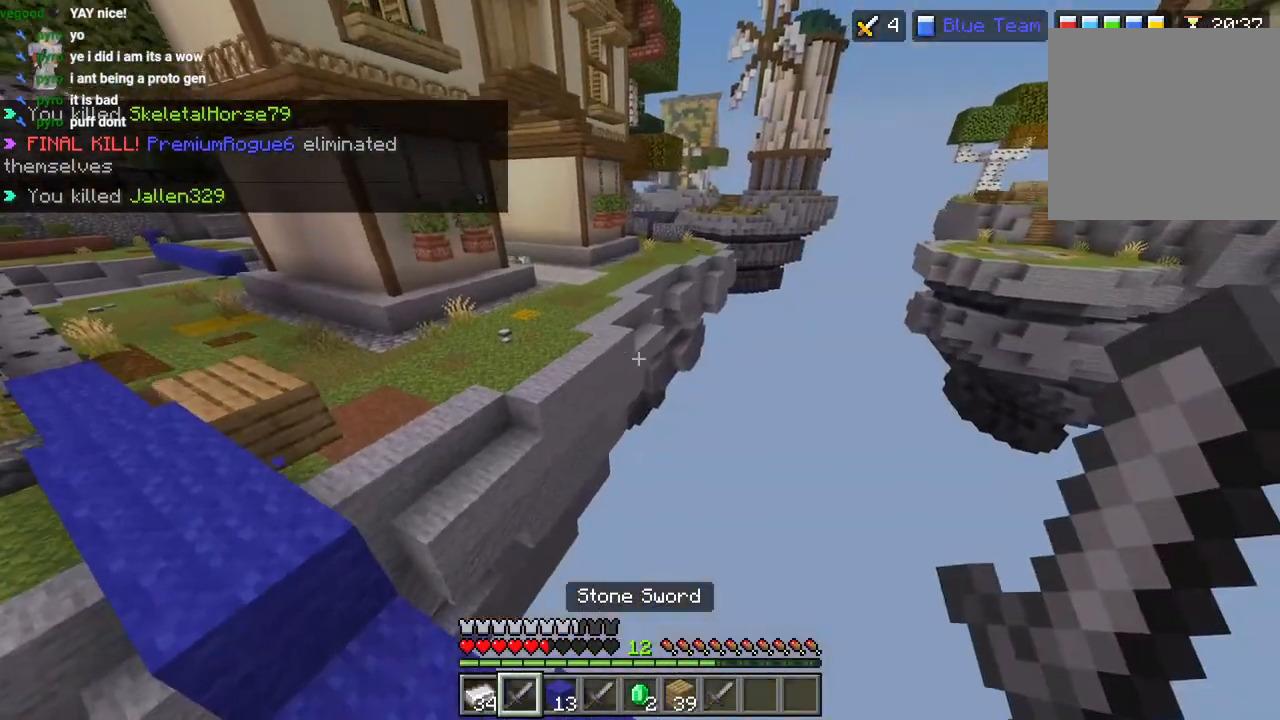
{"dt_ms": 500, "buttons": ["L3"], "left_stick": "up", "right_stick": "up-right", "events": [[83, "right_stick", "right"], [400, "left_stick", "up"], [433, "right_stick", "up-right"], [467, "L3", "down"]]}
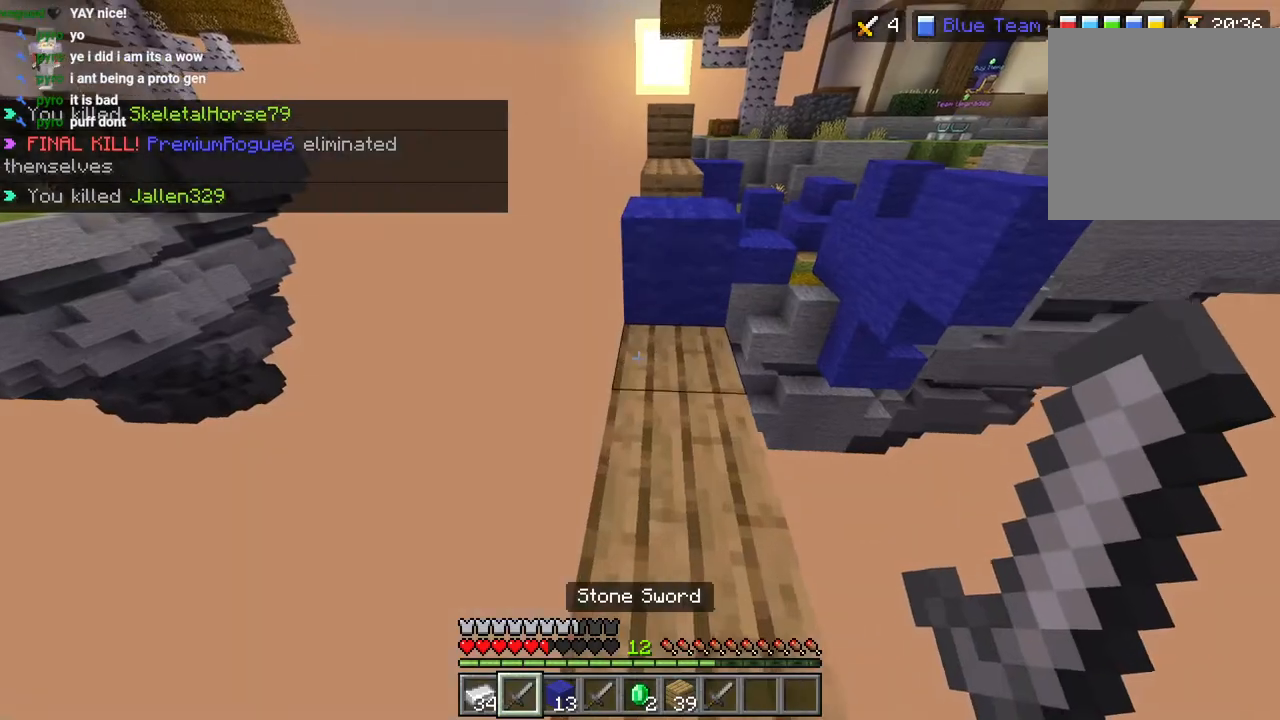
{"dt_ms": 500, "buttons": [], "left_stick": "up", "right_stick": "center", "events": [[100, "L3", "up"], [100, "left_stick", "up-right"], [150, "CROSS", "down"], [167, "right_stick", "center"], [233, "CROSS", "up"], [350, "right_stick", "right"], [383, "left_stick", "up"], [483, "right_stick", "center"]]}
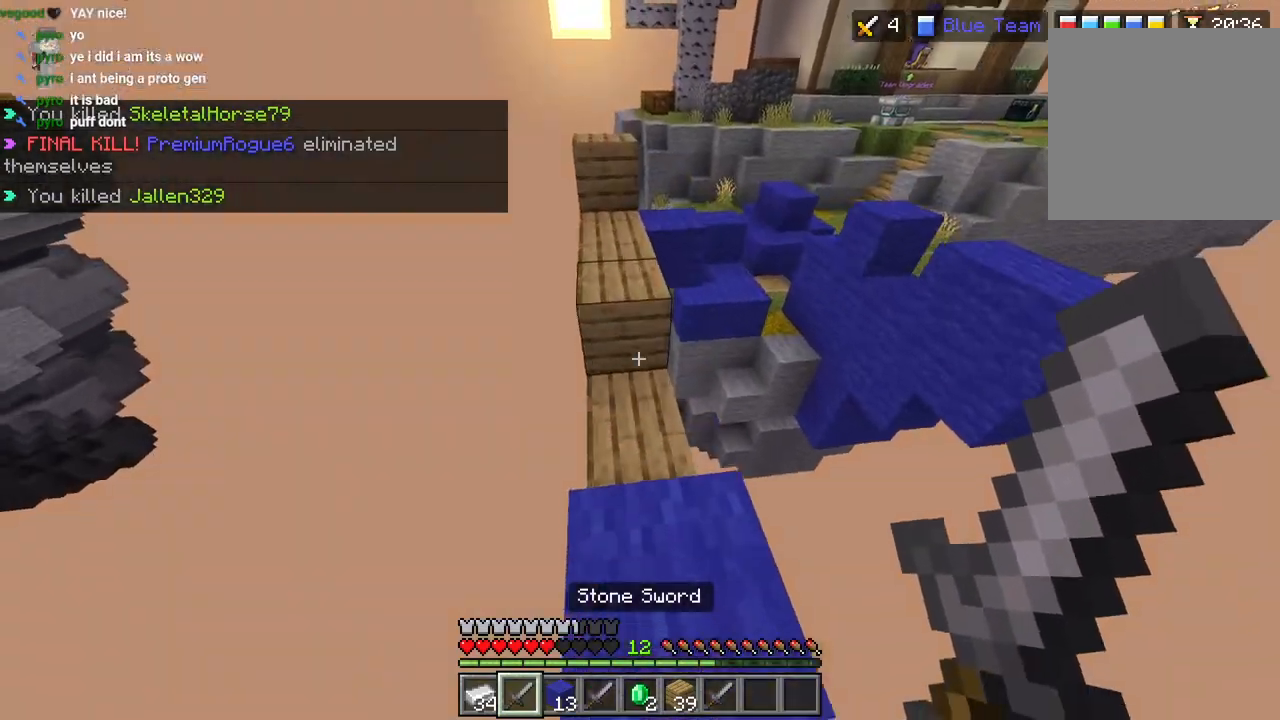
{"dt_ms": 500, "buttons": ["L2"], "left_stick": "up", "right_stick": "center", "events": [[67, "CROSS", "down"], [100, "R1", "down"], [117, "L3", "down"], [167, "CROSS", "up"], [183, "L3", "up"], [183, "R1", "up"], [267, "right_stick", "down"], [400, "L2", "down"], [400, "right_stick", "up-right"], [500, "right_stick", "center"]]}
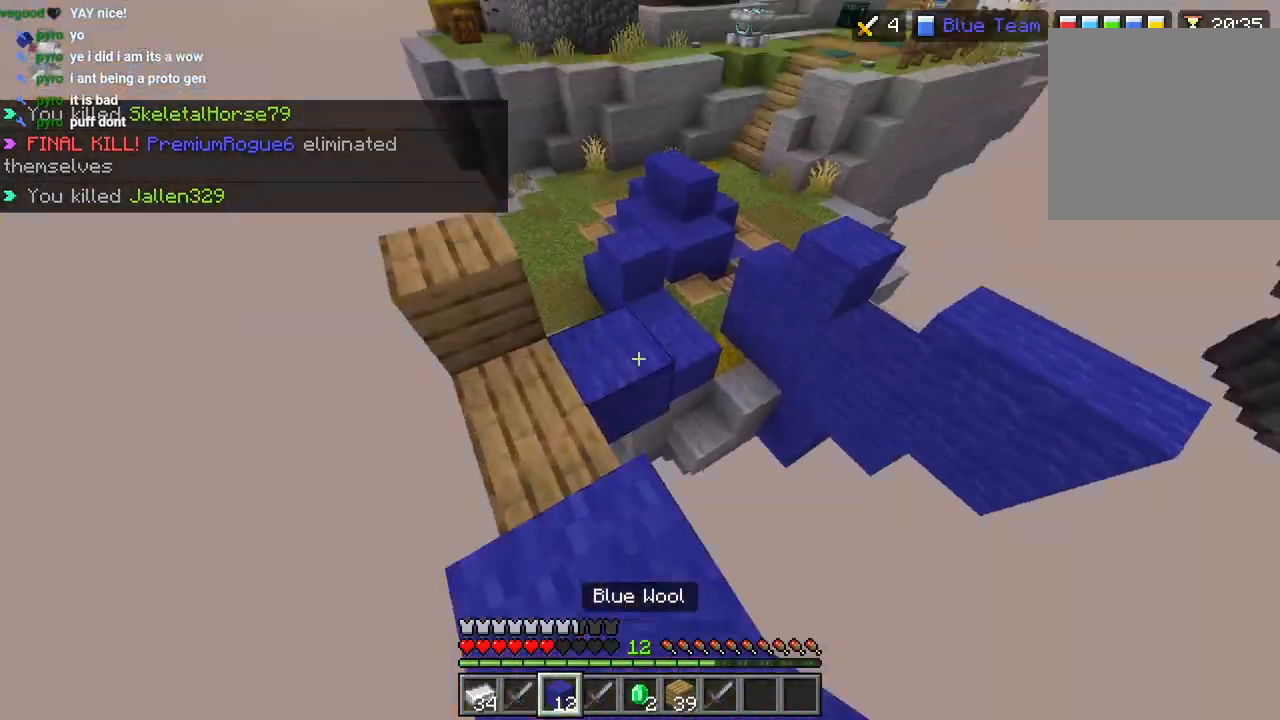
{"dt_ms": 500, "buttons": ["CROSS"], "left_stick": "up", "right_stick": "up-right", "events": [[17, "L2", "up"], [133, "right_stick", "up-right"], [150, "L1", "down"], [150, "L3", "down"], [250, "L1", "up"], [250, "L3", "up"], [417, "CROSS", "down"]]}
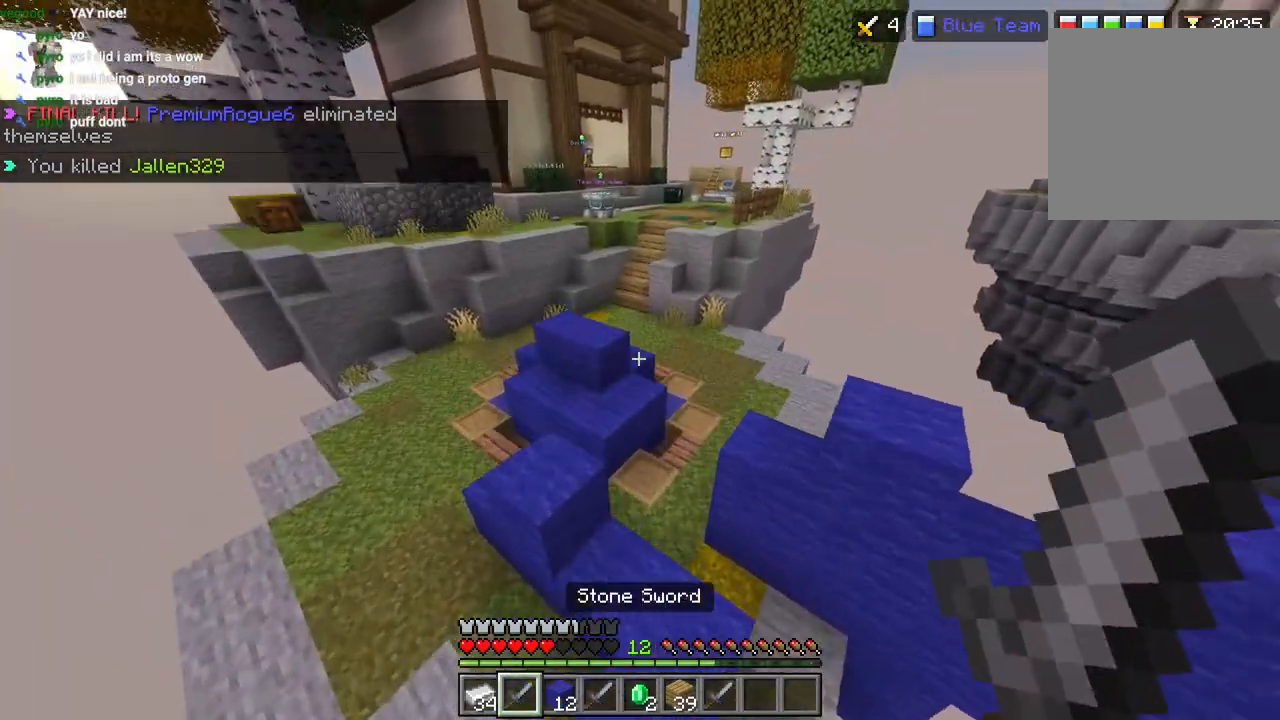
{"dt_ms": 500, "buttons": [], "left_stick": "up", "right_stick": "up-right", "events": [[17, "CROSS", "up"], [83, "left_stick", "left"], [283, "left_stick", "up-left"], [383, "L3", "down"], [383, "left_stick", "up"], [483, "L3", "up"]]}
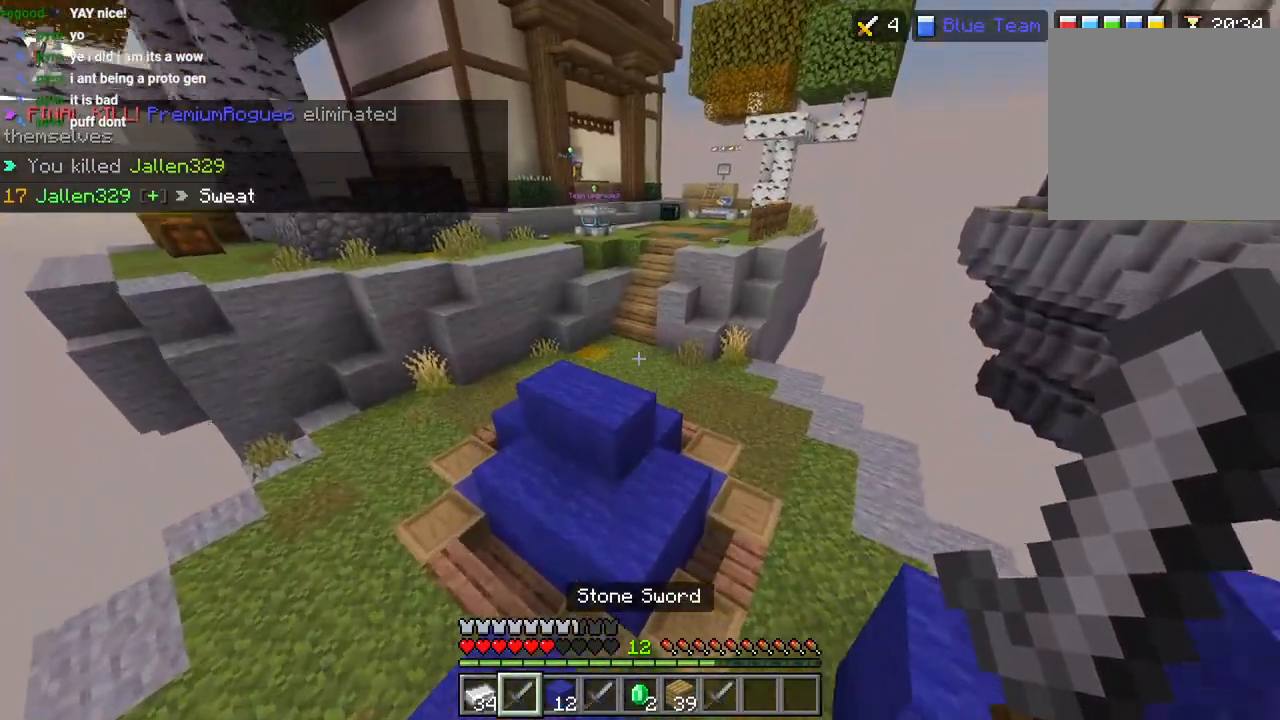
{"dt_ms": 500, "buttons": [], "left_stick": "up", "right_stick": "center", "events": [[50, "CROSS", "down"], [183, "CROSS", "up"], [450, "right_stick", "center"]]}
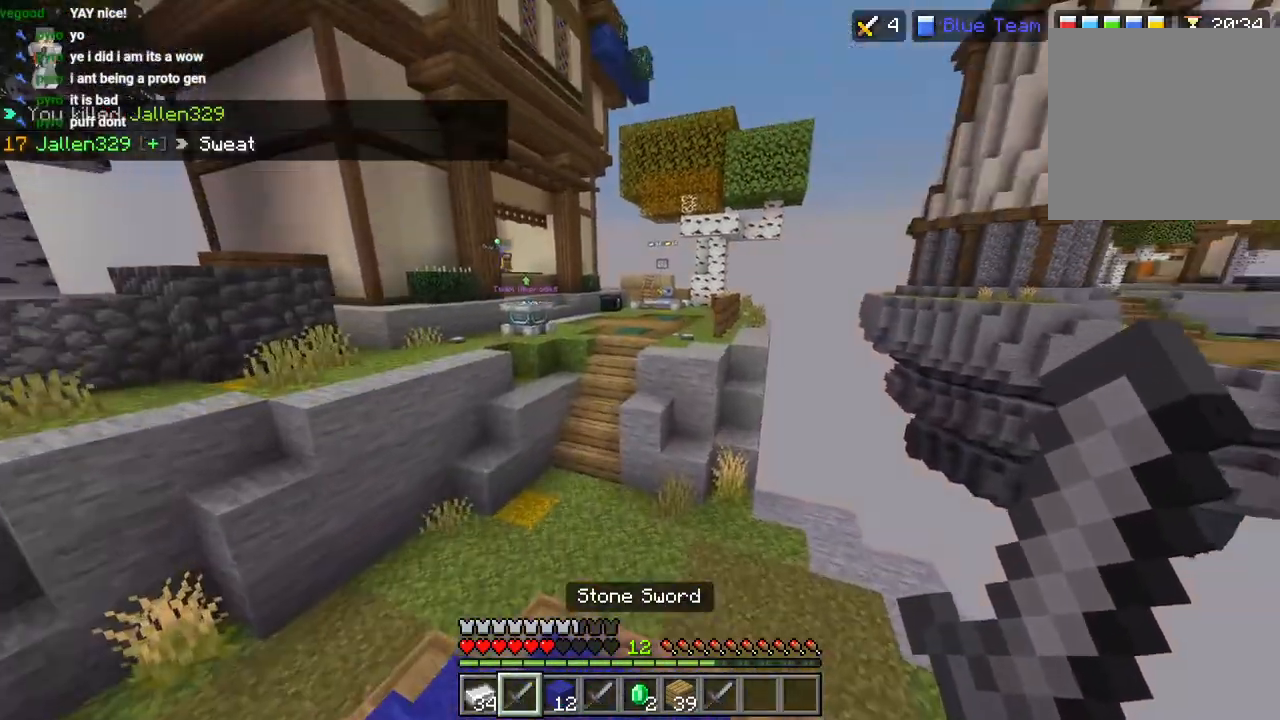
{"dt_ms": 500, "buttons": ["R1"], "left_stick": "up", "right_stick": "center", "events": [[50, "L3", "down"], [100, "CROSS", "down"], [117, "R2", "down"], [133, "L3", "up"], [233, "R2", "up"], [300, "R2", "down"], [383, "CROSS", "up"], [383, "R2", "up"], [500, "R1", "down"]]}
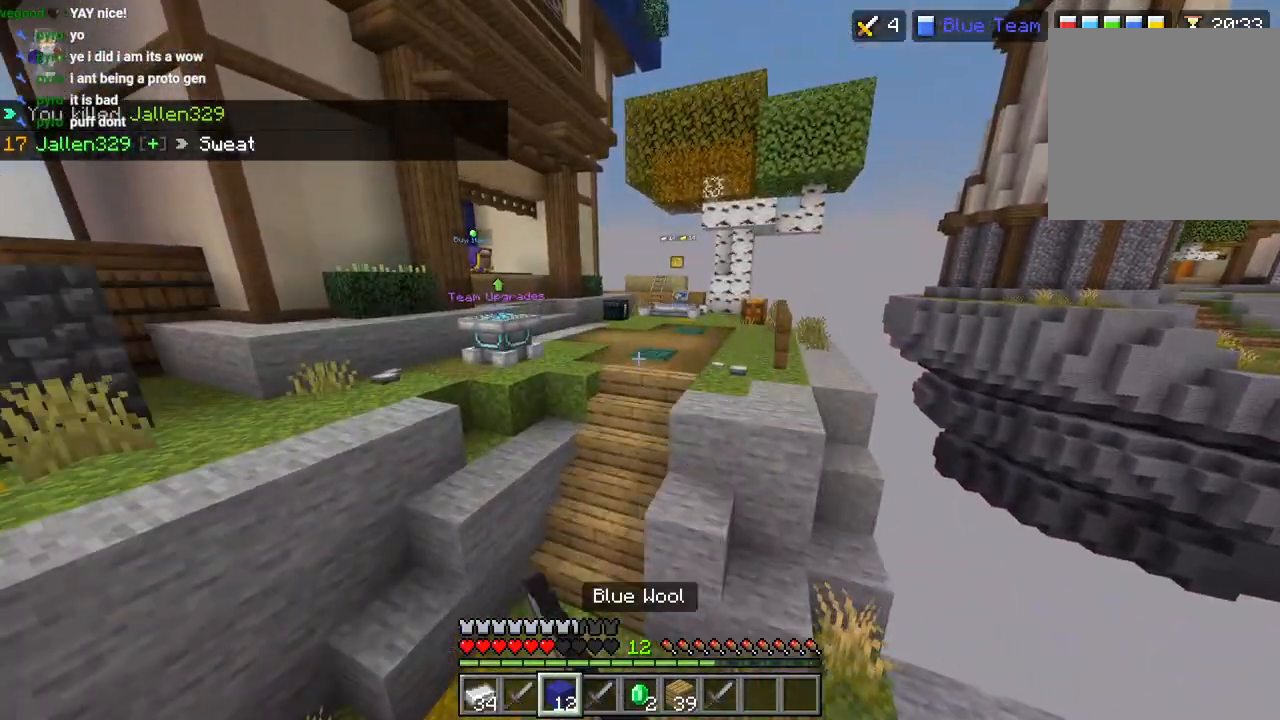
{"dt_ms": 500, "buttons": [], "left_stick": "up", "right_stick": "right", "events": [[50, "R1", "up"], [150, "R1", "down"], [233, "R1", "up"], [483, "right_stick", "right"]]}
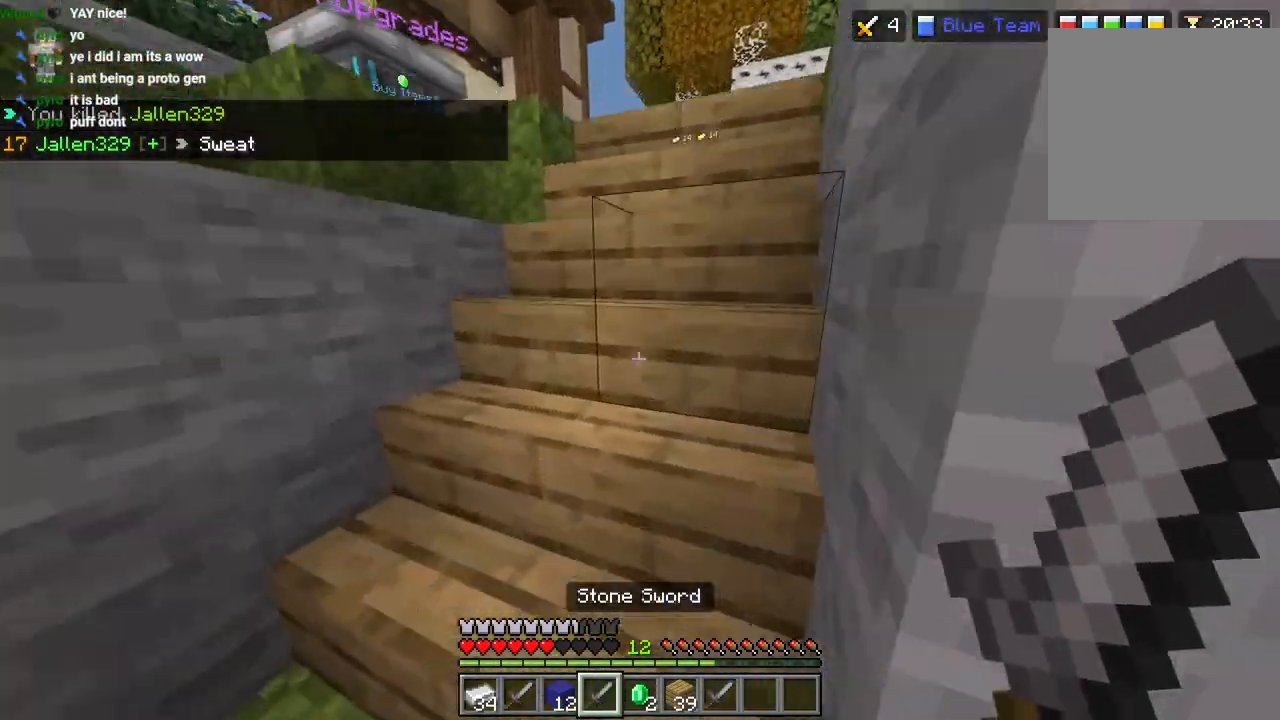
{"dt_ms": 1000, "buttons": ["L3"], "left_stick": "up-right", "right_stick": "right"}
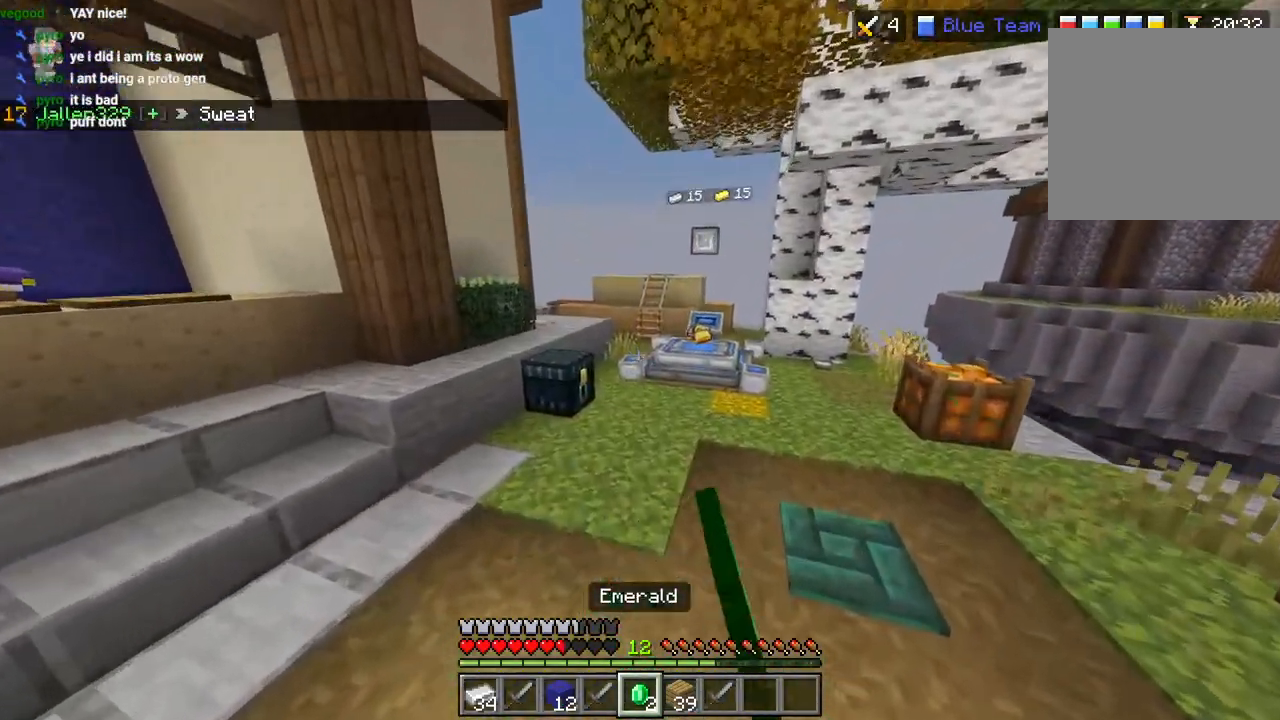
{"dt_ms": 500, "buttons": [], "left_stick": "up-right", "right_stick": "center", "events": [[100, "L3", "up"], [150, "right_stick", "center"], [267, "L3", "down"], [367, "L3", "up"]]}
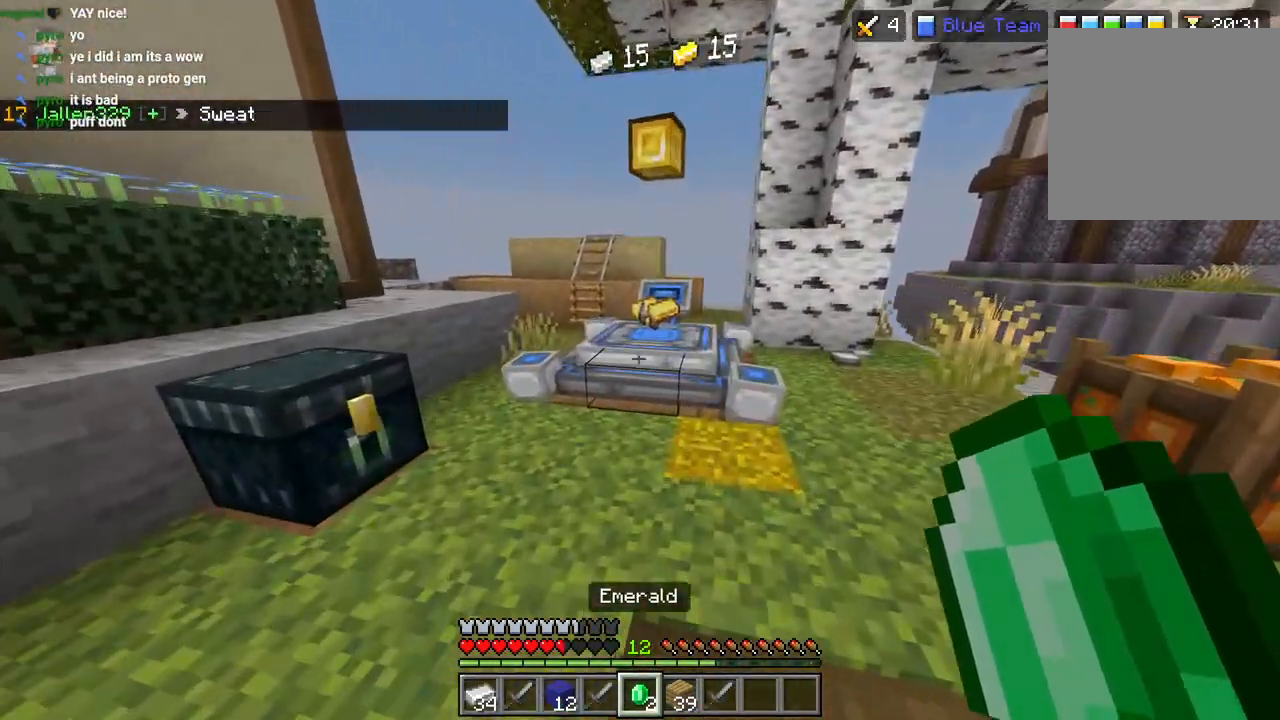
{"dt_ms": 500, "buttons": [], "left_stick": "up-right", "right_stick": "down-left", "events": [[167, "CROSS", "down"], [300, "CROSS", "up"], [450, "right_stick", "down-left"]]}
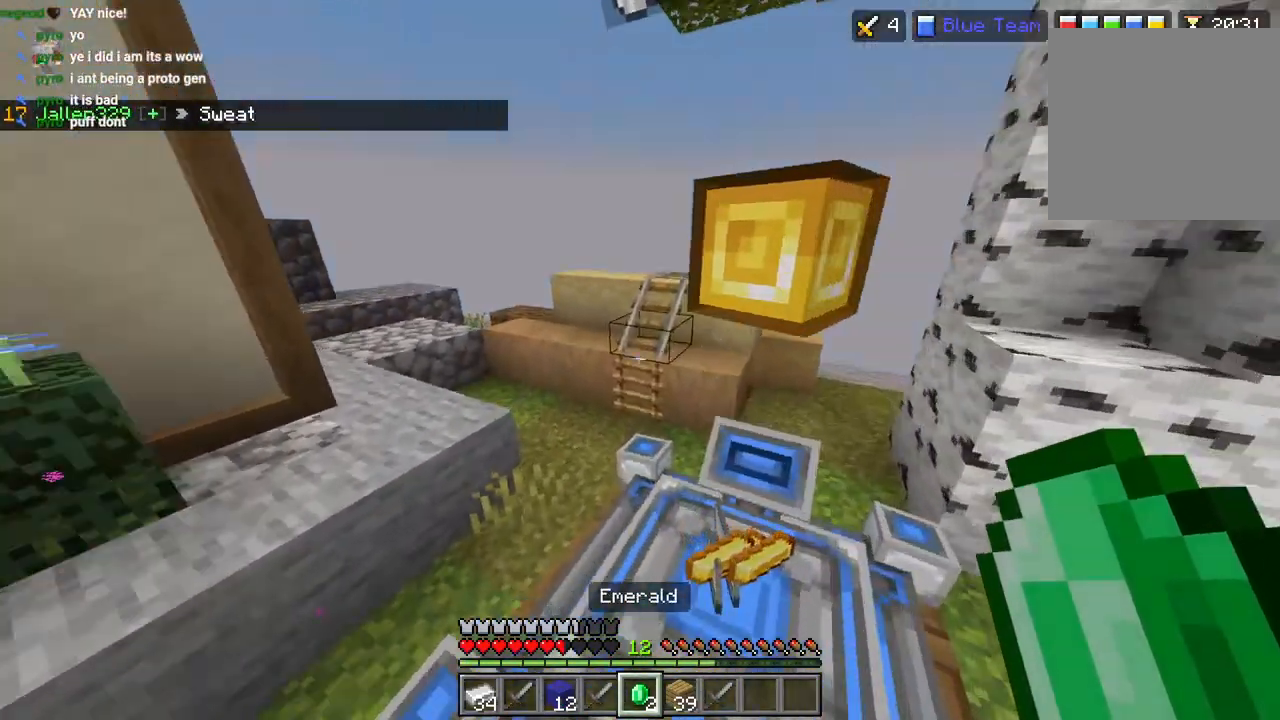
{"dt_ms": 500, "buttons": [], "left_stick": "up-right", "right_stick": "center", "events": [[233, "L3", "down"], [233, "left_stick", "up"], [250, "right_stick", "center"], [317, "CROSS", "down"], [333, "L3", "up"], [333, "left_stick", "up-right"], [433, "CROSS", "up"]]}
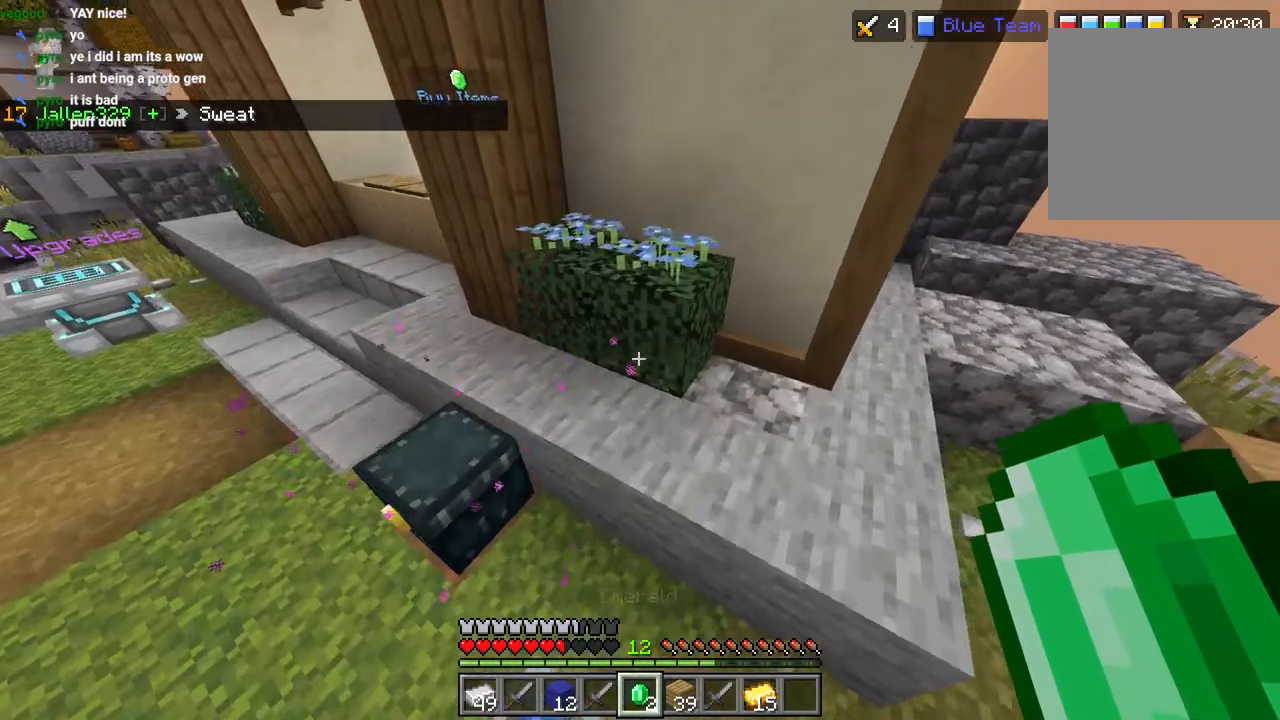
{"dt_ms": 500, "buttons": ["TRIANGLE"], "left_stick": "center", "right_stick": "center", "events": [[17, "right_stick", "left"], [67, "right_stick", "down-left"], [183, "left_stick", "down-right"], [217, "right_stick", "left"], [250, "left_stick", "down-left"], [317, "left_stick", "left"], [450, "TRIANGLE", "down"], [450, "left_stick", "center"], [450, "right_stick", "center"]]}
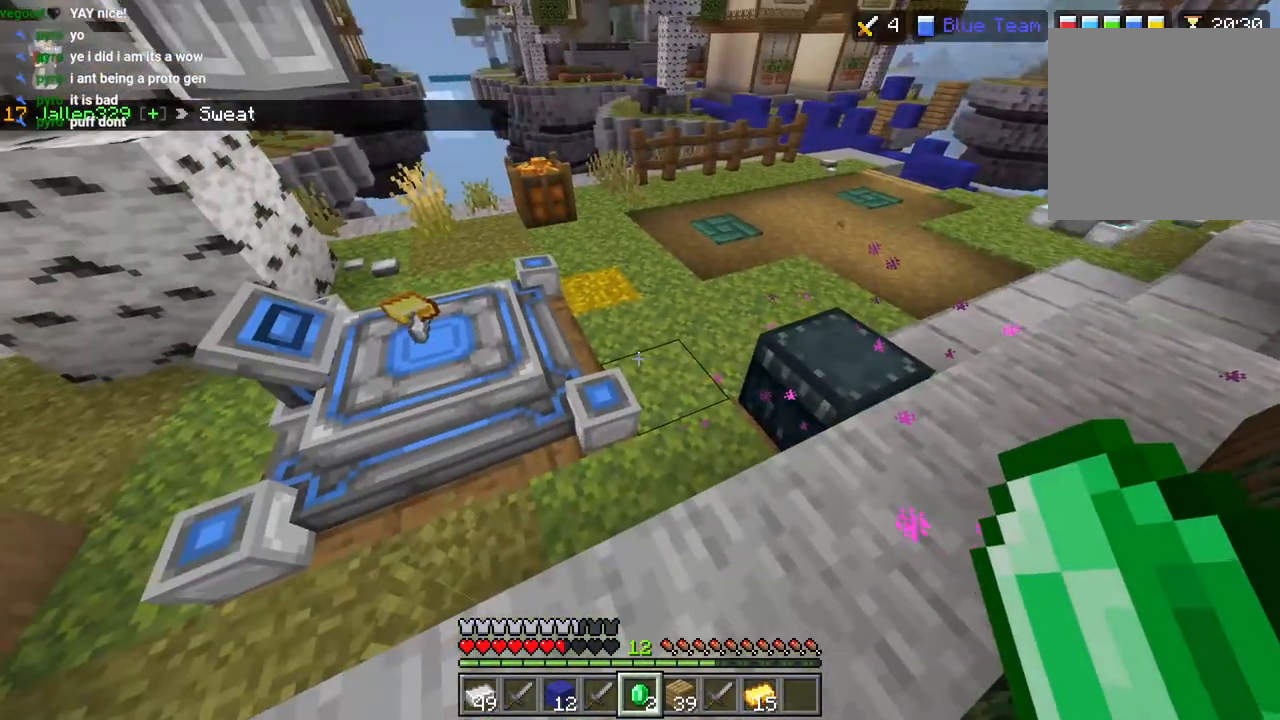
{"dt_ms": 500, "buttons": [], "left_stick": "up-left", "right_stick": "left", "events": [[33, "TRIANGLE", "up"], [50, "right_stick", "left"], [67, "left_stick", "down"], [250, "left_stick", "up-right"], [333, "CIRCLE", "down"], [383, "left_stick", "up-left"], [400, "CIRCLE", "up"]]}
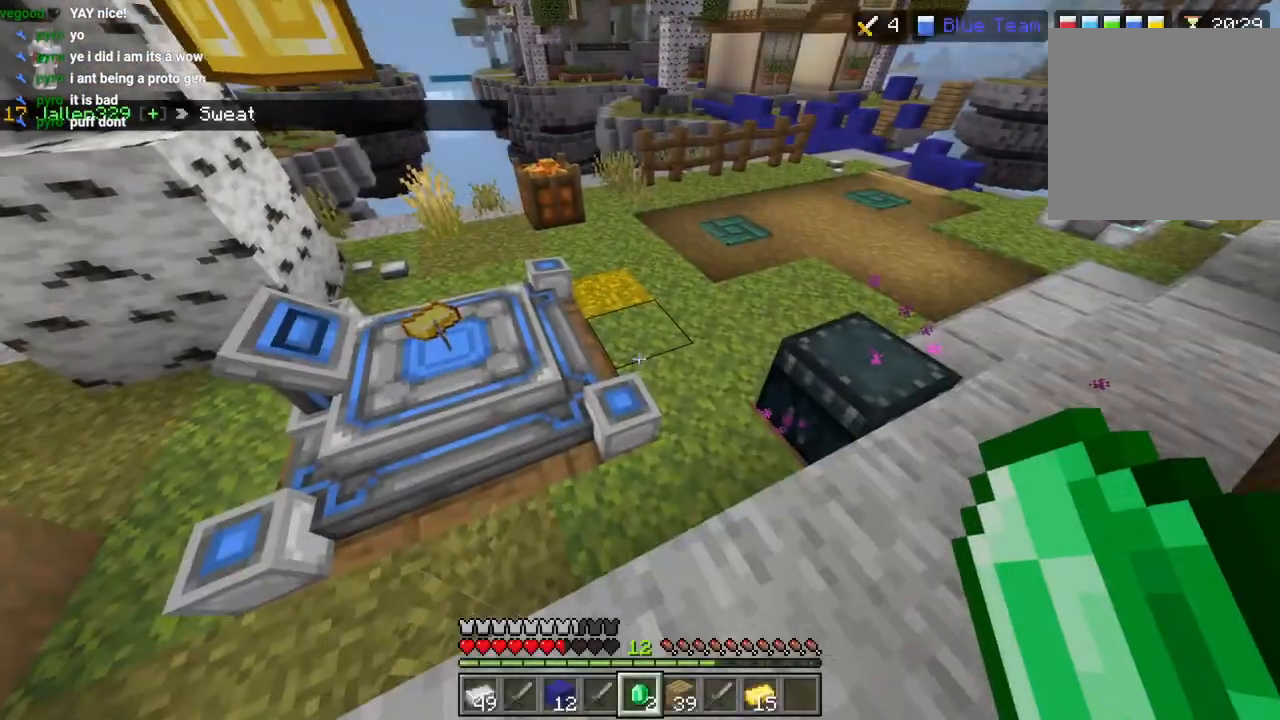
{"dt_ms": 500, "buttons": [], "left_stick": "up", "right_stick": "center", "events": [[33, "R1", "down"], [117, "R1", "up"], [150, "L3", "down"], [217, "L3", "up"], [217, "left_stick", "up"], [250, "R1", "down"], [283, "right_stick", "center"], [333, "R1", "up"], [400, "left_stick", "center"], [500, "left_stick", "up"]]}
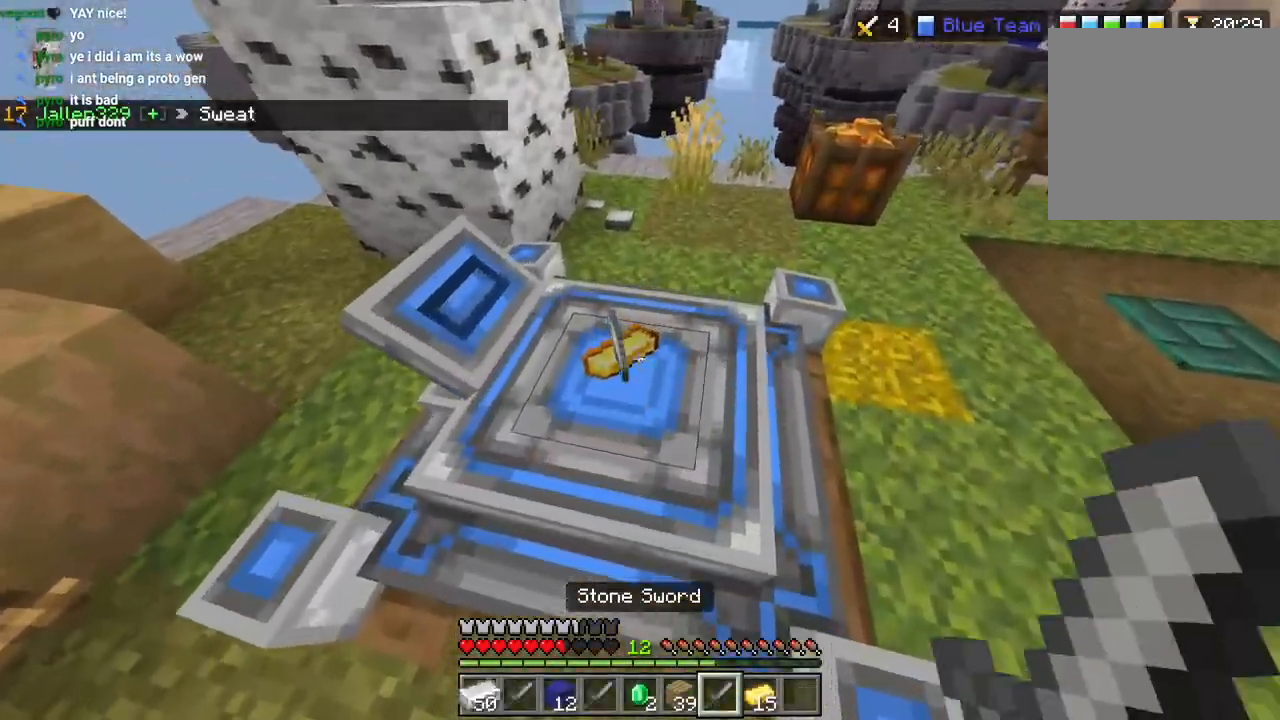
{"dt_ms": 500, "buttons": [], "left_stick": "center", "right_stick": "right", "events": [[83, "R1", "down"], [83, "right_stick", "left"], [117, "left_stick", "up-right"], [133, "right_stick", "center"], [167, "R1", "up"], [233, "left_stick", "up"], [283, "right_stick", "right"], [400, "left_stick", "center"]]}
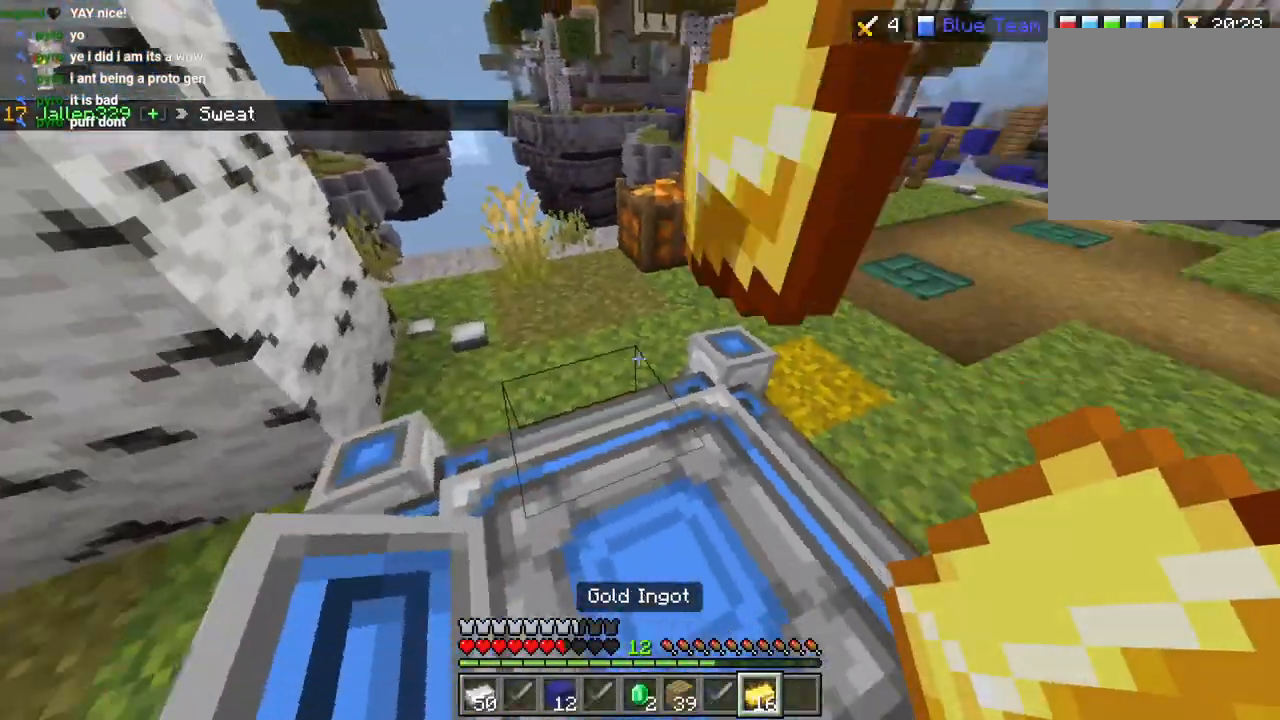
{"dt_ms": 500, "buttons": [], "left_stick": "up-right", "right_stick": "center", "events": [[67, "left_stick", "up"], [167, "L3", "down"], [233, "right_stick", "center"], [250, "L3", "up"], [317, "R2", "down"], [333, "L3", "down"], [350, "CROSS", "down"], [433, "L3", "up"], [433, "left_stick", "up-right"], [450, "CROSS", "up"], [467, "R2", "up"]]}
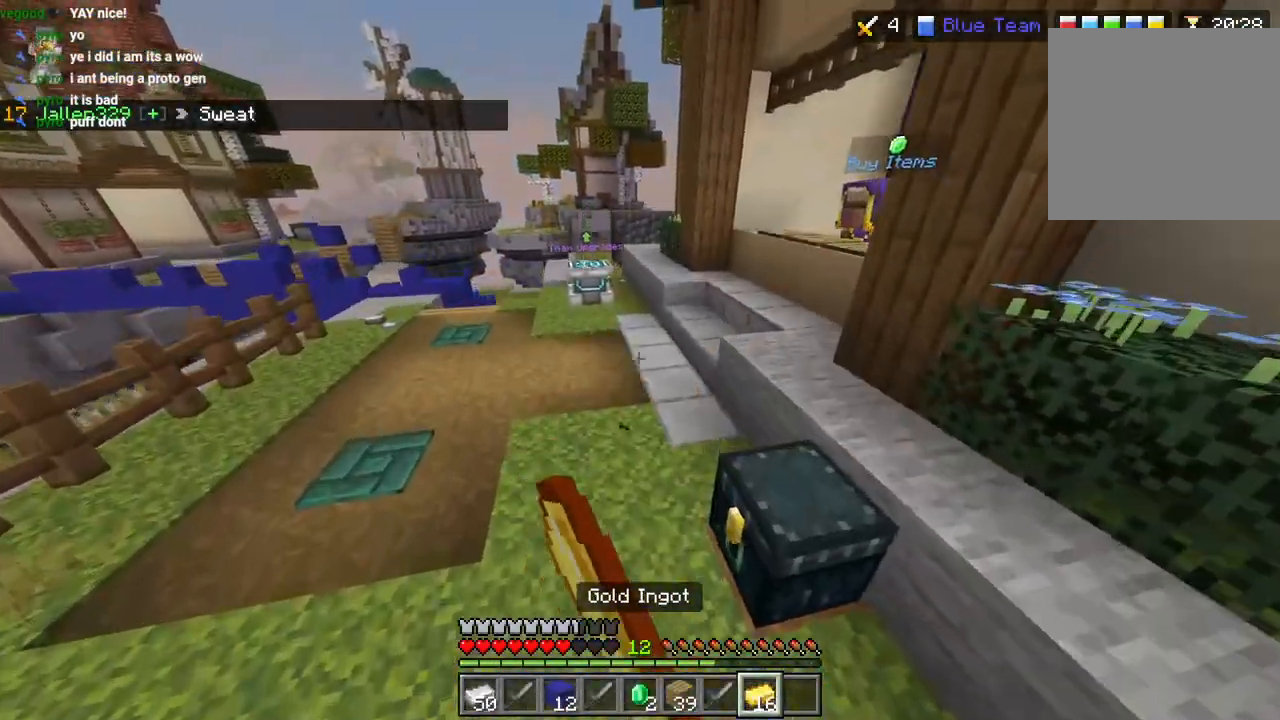
{"dt_ms": 500, "buttons": [], "left_stick": "down", "right_stick": "up-right", "events": [[100, "right_stick", "right"], [233, "right_stick", "up-right"], [250, "left_stick", "up"], [383, "left_stick", "center"], [483, "left_stick", "down"]]}
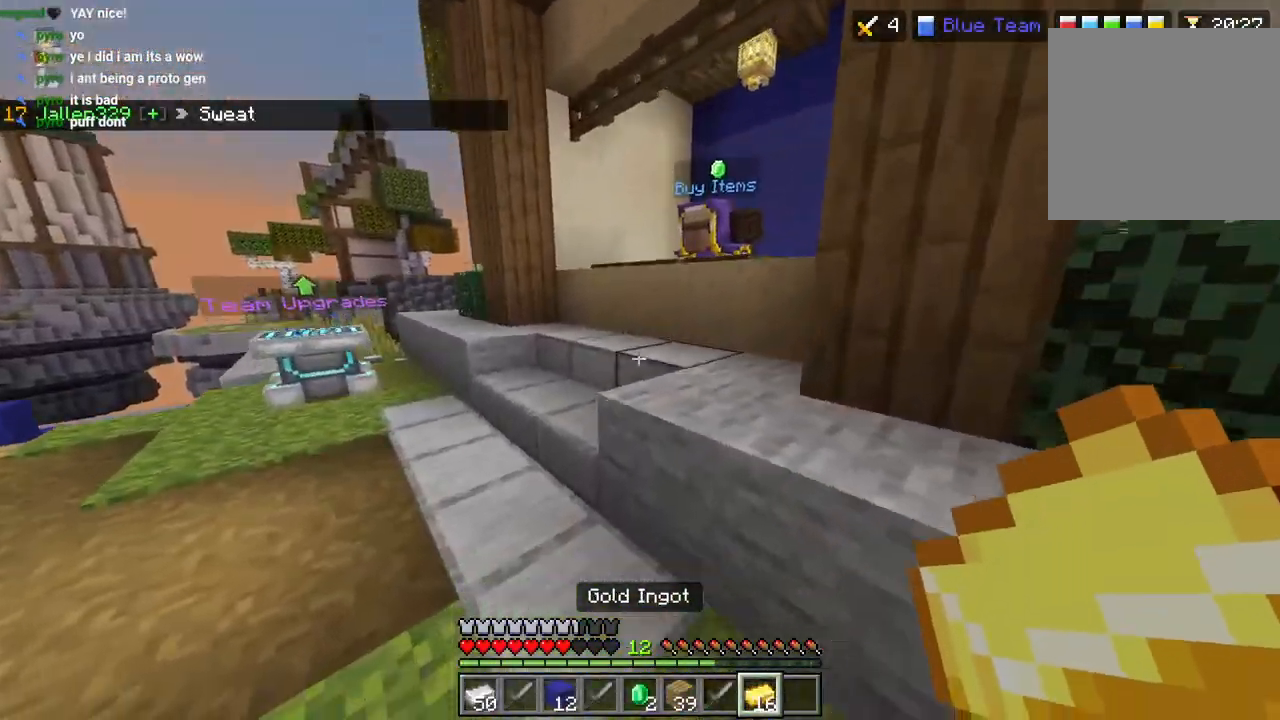
{"dt_ms": 500, "buttons": [], "left_stick": "center", "right_stick": "center", "events": [[67, "right_stick", "down-right"], [250, "L2", "down"], [283, "right_stick", "up-right"], [433, "L2", "up"], [450, "right_stick", "center"], [483, "left_stick", "center"]]}
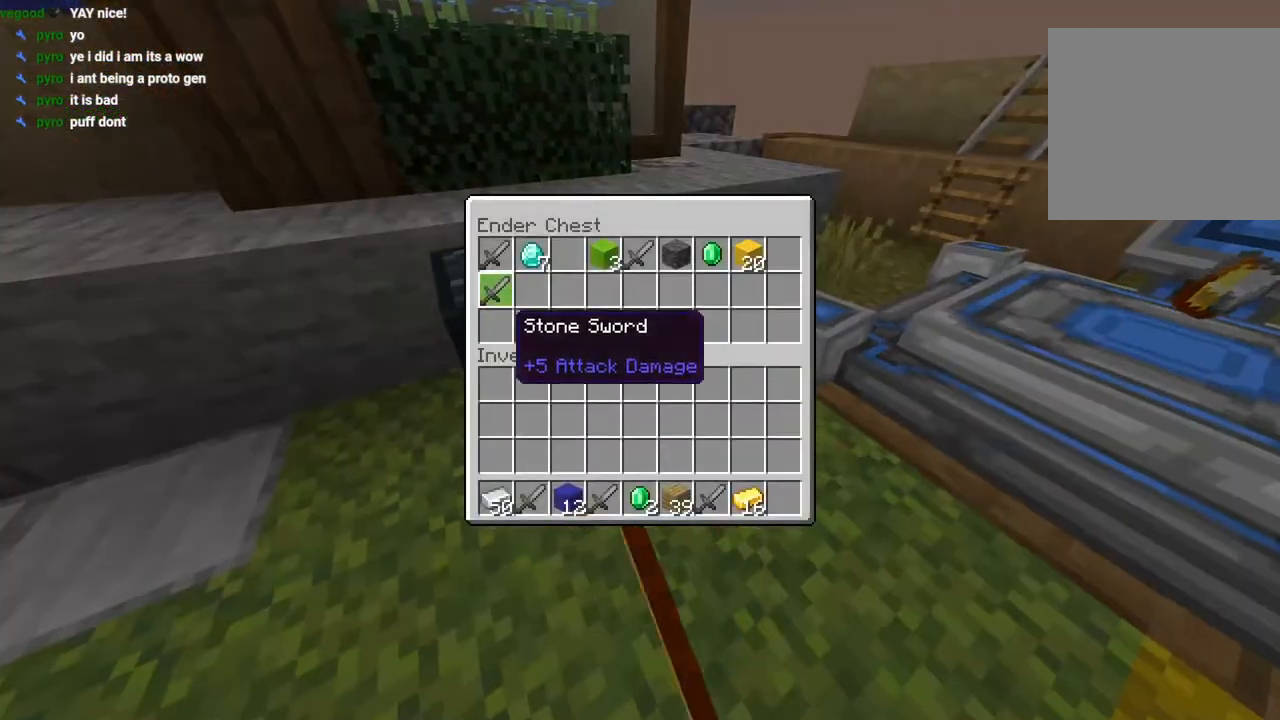
{"dt_ms": 500, "buttons": [], "left_stick": "center", "right_stick": "center", "events": [[17, "left_stick", "right"], [250, "left_stick", "center"], [383, "left_stick", "up"], [483, "left_stick", "center"]]}
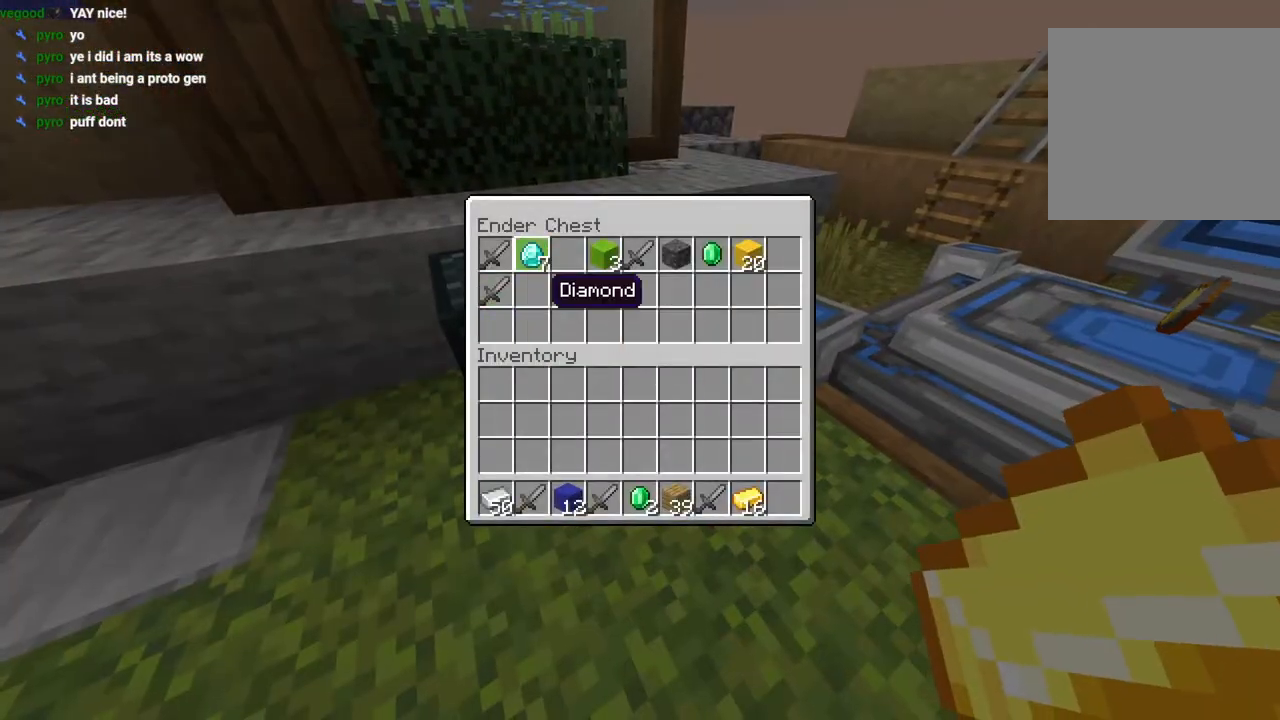
{"dt_ms": 500, "buttons": [], "left_stick": "down", "right_stick": "center", "events": [[33, "left_stick", "down"]]}
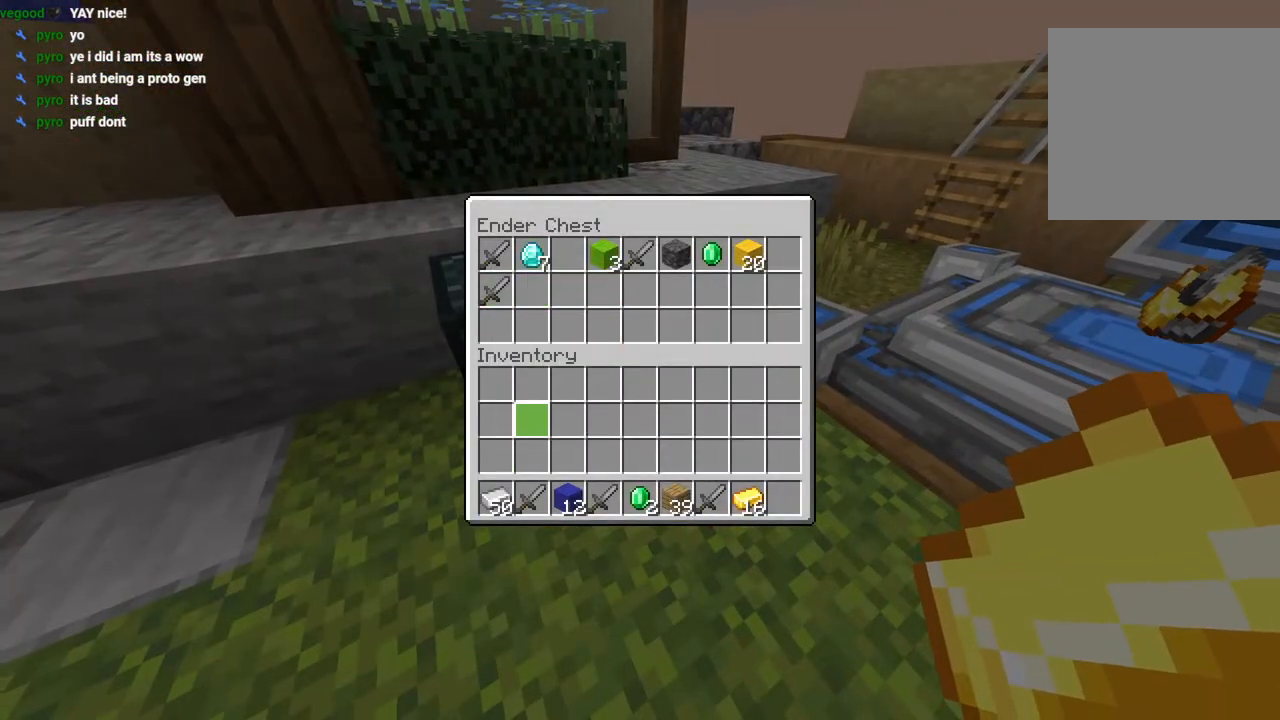
{"dt_ms": 500, "buttons": [], "left_stick": "right", "right_stick": "center", "events": [[100, "left_stick", "down-left"], [200, "TRIANGLE", "down"], [267, "TRIANGLE", "up"], [267, "left_stick", "right"], [367, "left_stick", "center"], [417, "left_stick", "right"]]}
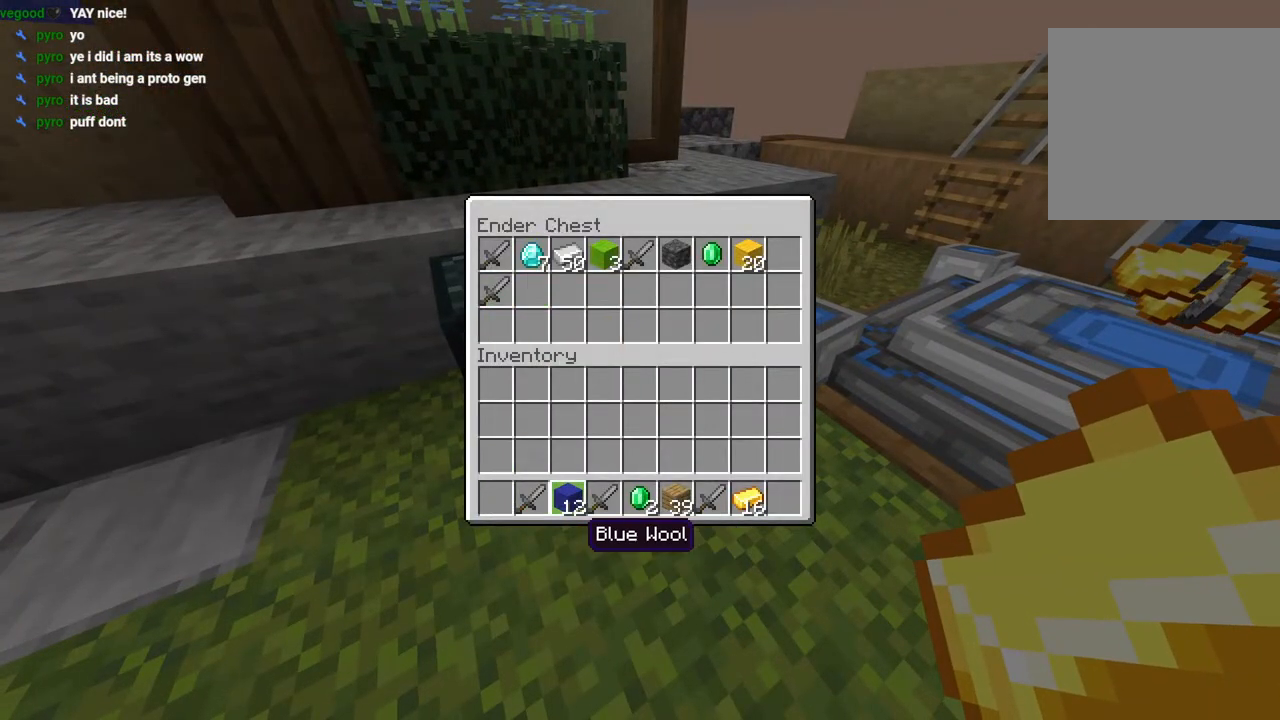
{"dt_ms": 500, "buttons": [], "left_stick": "right", "right_stick": "center", "events": [[17, "left_stick", "center"], [67, "left_stick", "right"], [183, "left_stick", "center"], [250, "left_stick", "right"], [317, "TRIANGLE", "down"], [333, "left_stick", "center"], [400, "TRIANGLE", "up"], [450, "left_stick", "right"]]}
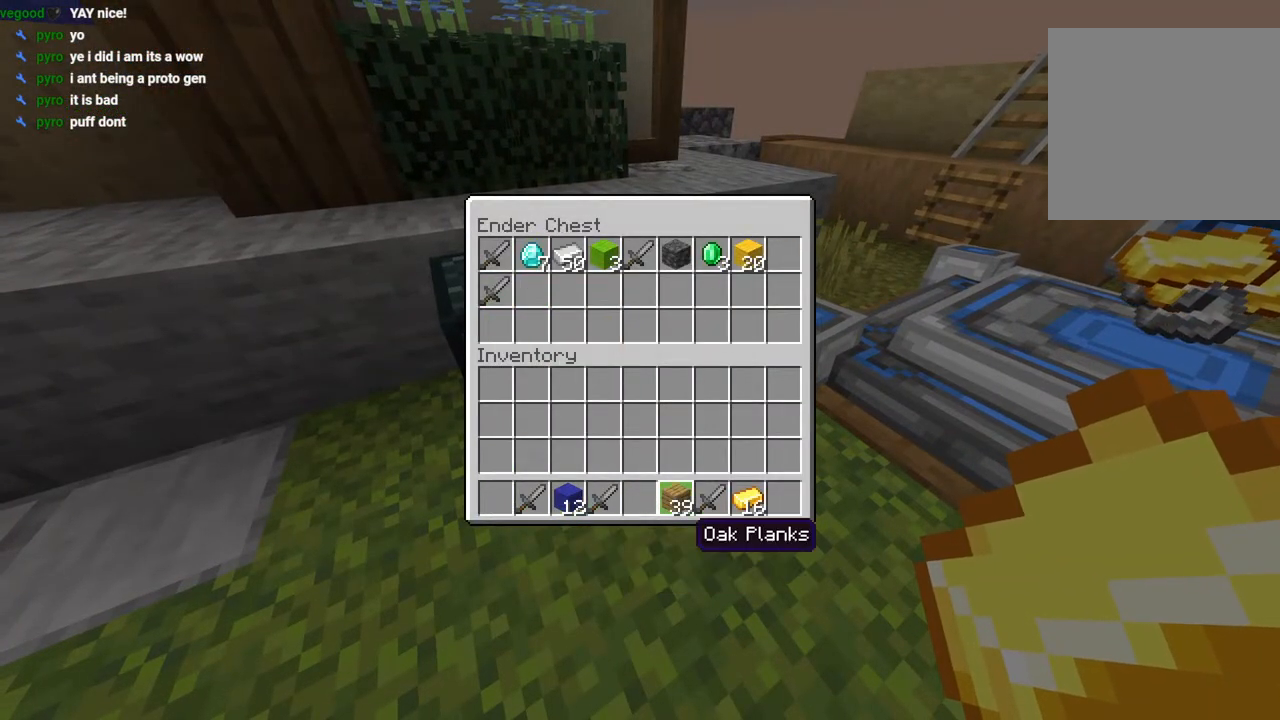
{"dt_ms": 500, "buttons": ["TRIANGLE"], "left_stick": "right", "right_stick": "center", "events": [[33, "TRIANGLE", "down"], [67, "left_stick", "center"], [117, "TRIANGLE", "up"], [150, "left_stick", "right"], [267, "left_stick", "center"], [283, "TRIANGLE", "down"], [350, "TRIANGLE", "up"], [383, "left_stick", "right"], [467, "TRIANGLE", "down"]]}